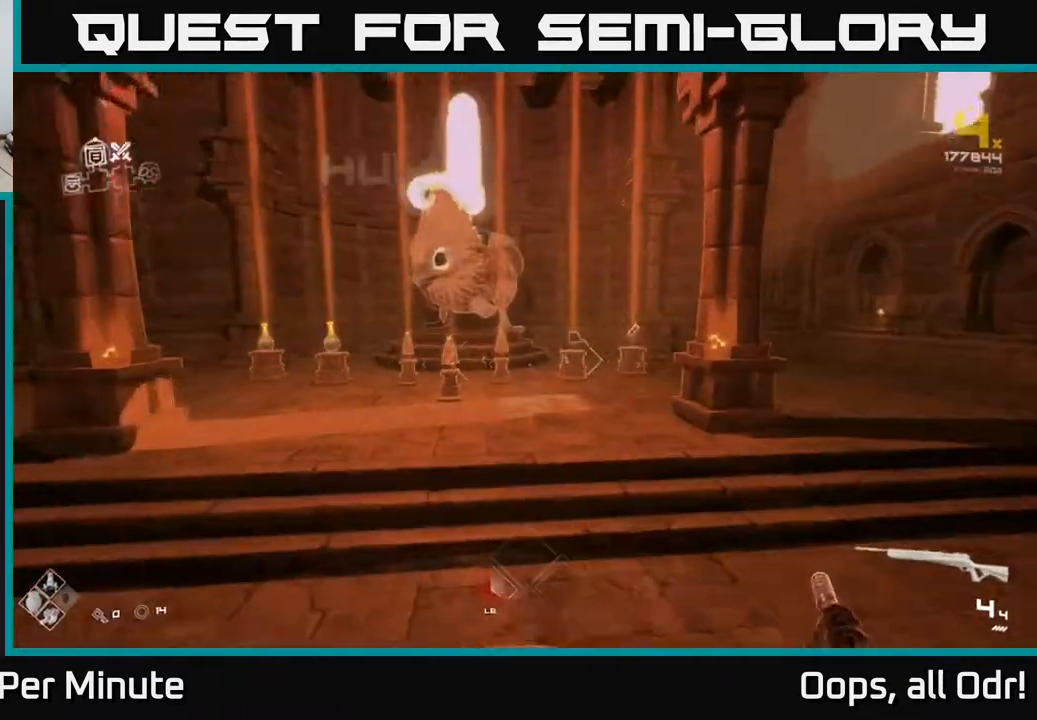
Gameplay with a controller (Xbox layout); each line is a JSON object with the inputs held at the frame after it. "events" lists button and stick changes between this image and that frame as [ms after this image, input, new state], when the widget could be followed in between.
{"buttons": [], "left_stick": "up-right", "right_stick": "center", "events": [[500, "left_stick", "up-right"]]}
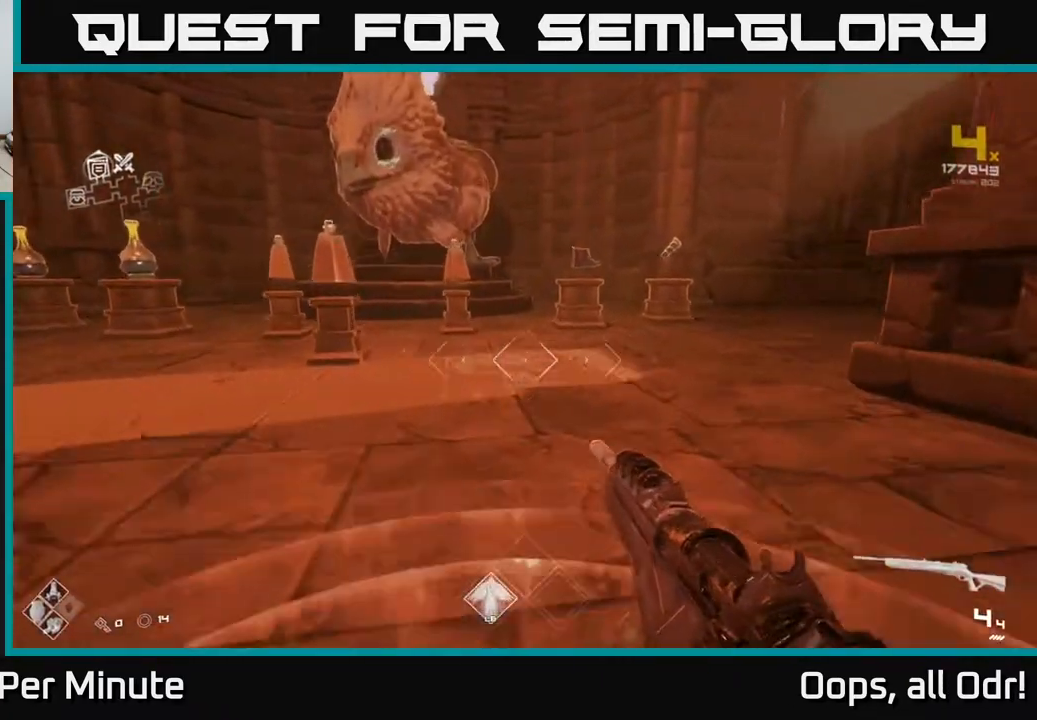
{"buttons": [], "left_stick": "up", "right_stick": "center", "events": [[217, "left_stick", "up"]]}
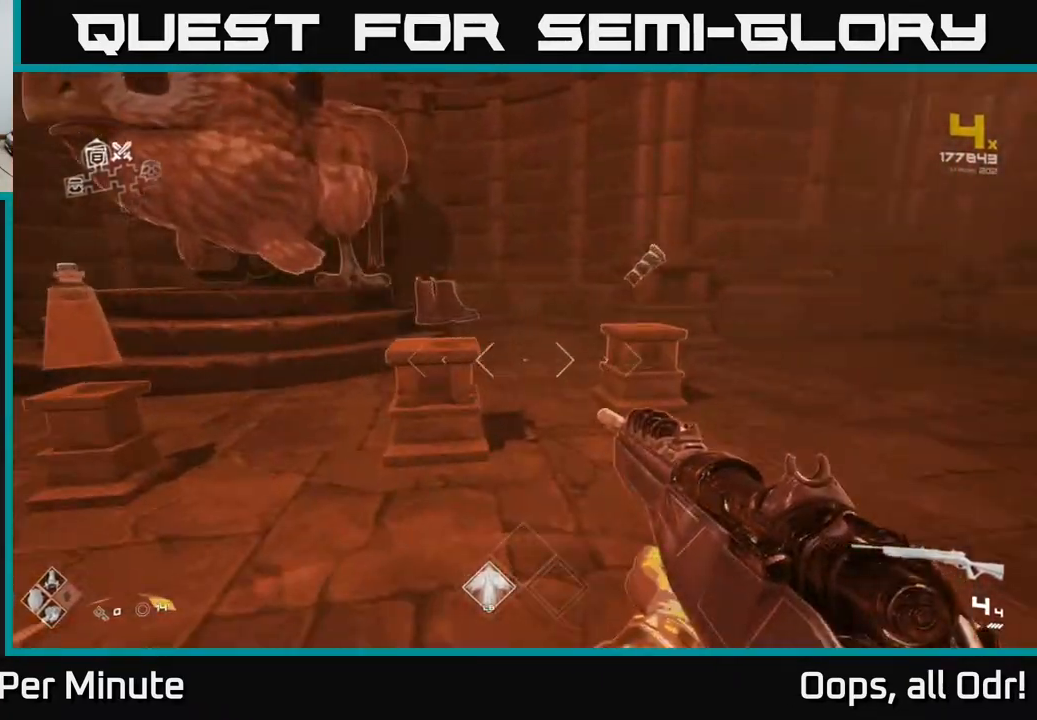
{"buttons": [], "left_stick": "center", "right_stick": "center", "events": [[117, "left_stick", "up-right"], [367, "left_stick", "center"]]}
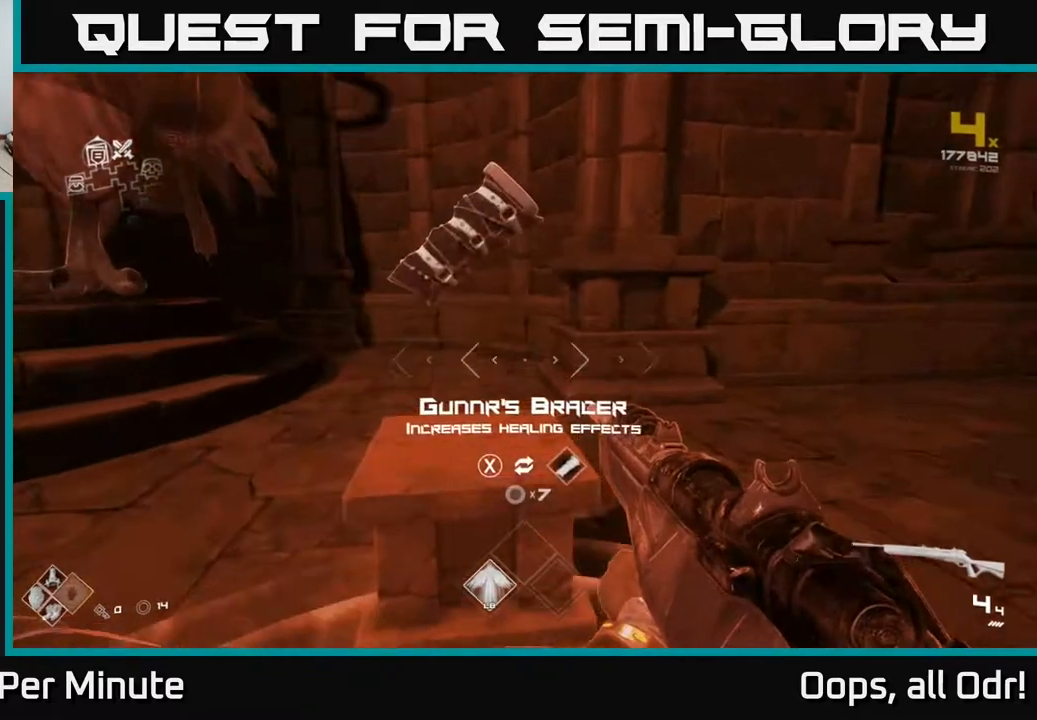
{"buttons": [], "left_stick": "left", "right_stick": "center", "events": [[133, "right_stick", "down-left"], [200, "right_stick", "left"], [367, "right_stick", "center"], [400, "left_stick", "left"]]}
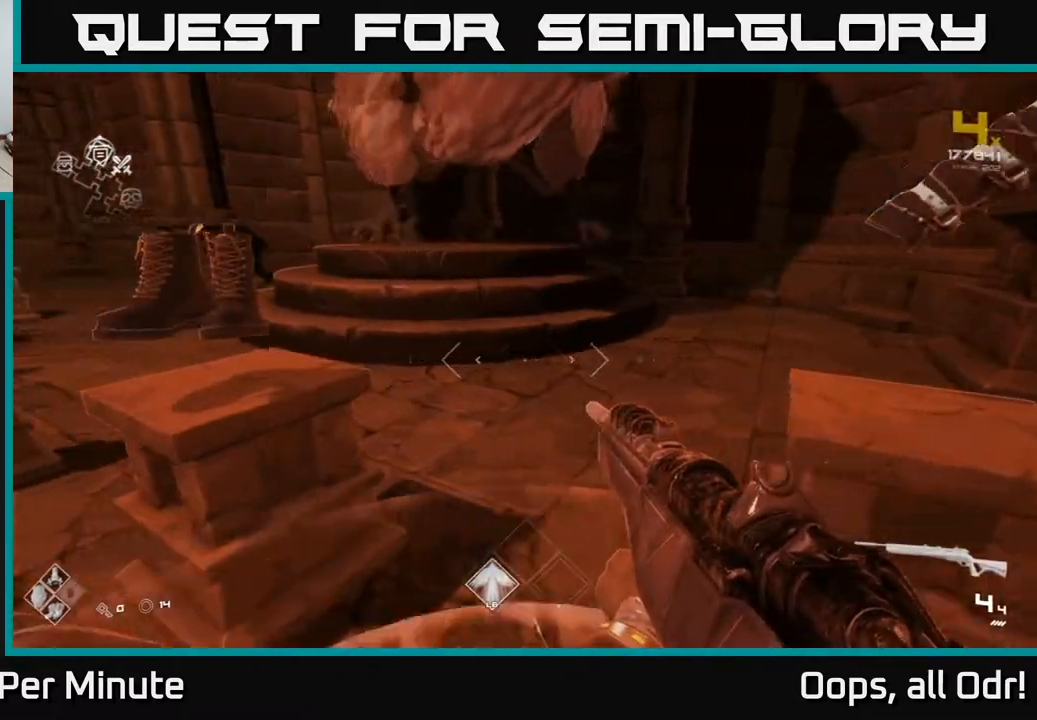
{"buttons": [], "left_stick": "center", "right_stick": "center", "events": [[117, "left_stick", "center"]]}
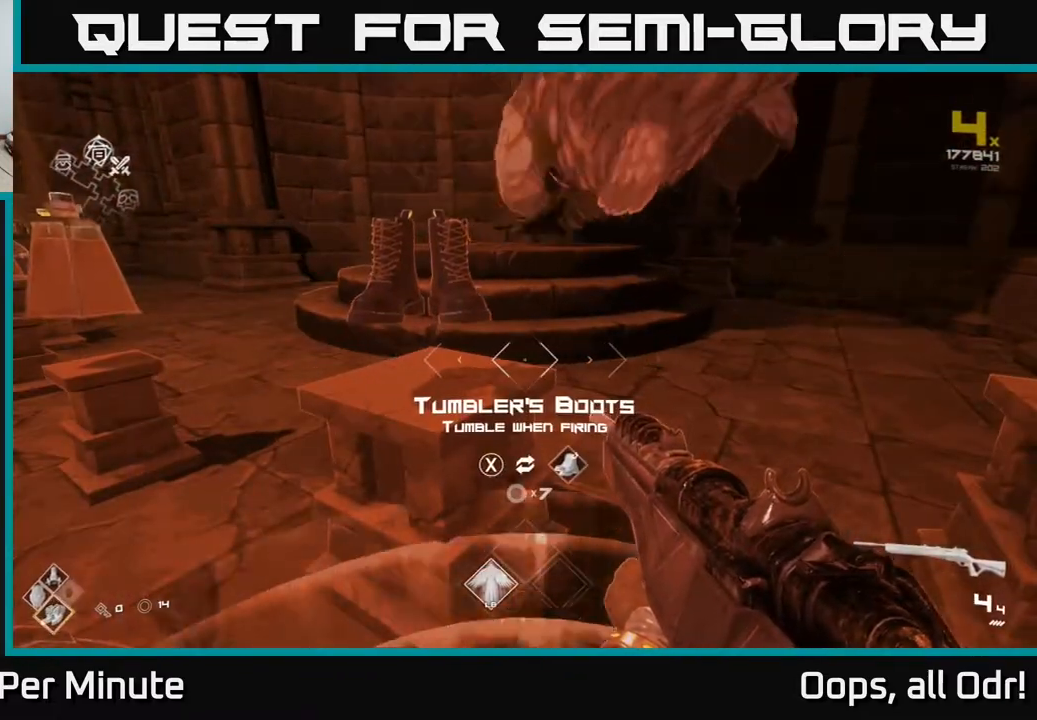
{"buttons": [], "left_stick": "up-left", "right_stick": "left", "events": [[83, "right_stick", "left"], [133, "left_stick", "left"], [350, "left_stick", "up-left"]]}
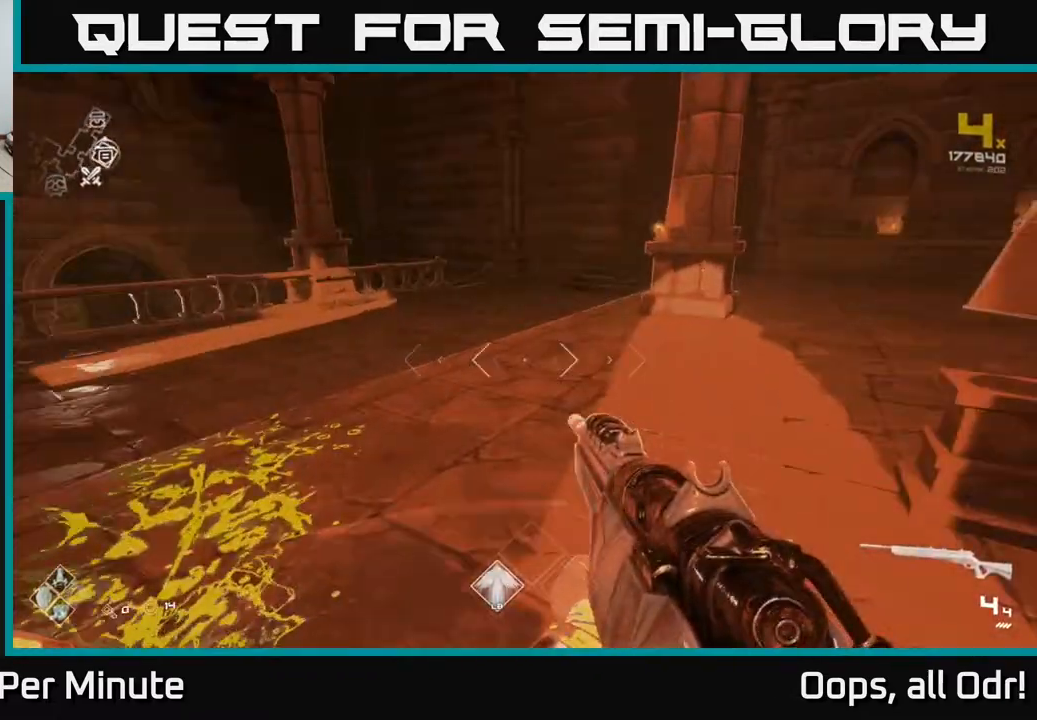
{"buttons": [], "left_stick": "up", "right_stick": "center", "events": [[17, "left_stick", "up"], [150, "right_stick", "center"], [250, "A", "down"], [367, "A", "up"]]}
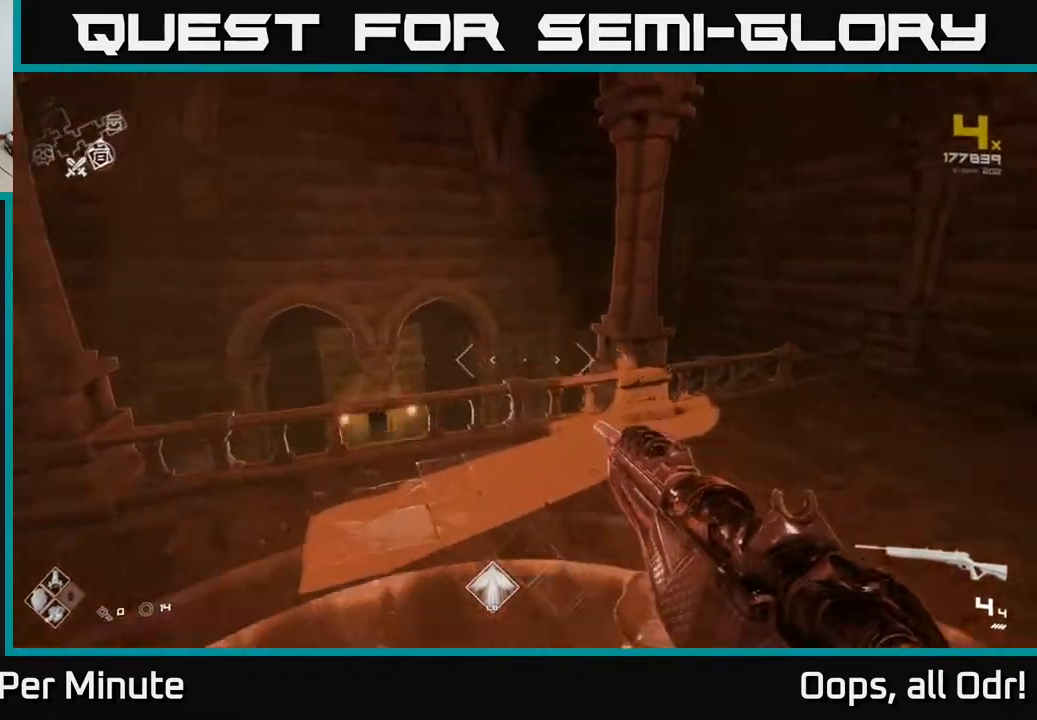
{"buttons": [], "left_stick": "up", "right_stick": "down-right", "events": [[33, "right_stick", "left"], [183, "right_stick", "center"], [333, "L1", "down"], [417, "right_stick", "down-right"], [500, "L1", "up"]]}
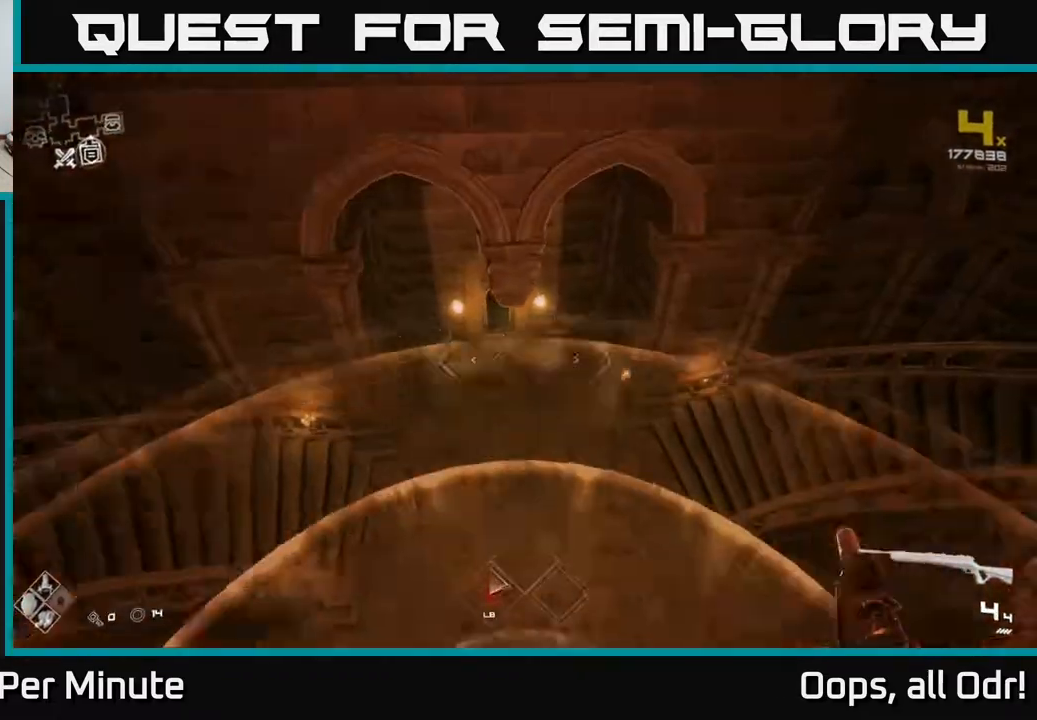
{"buttons": [], "left_stick": "up", "right_stick": "center", "events": [[50, "right_stick", "center"], [217, "left_stick", "up-left"], [483, "left_stick", "up"]]}
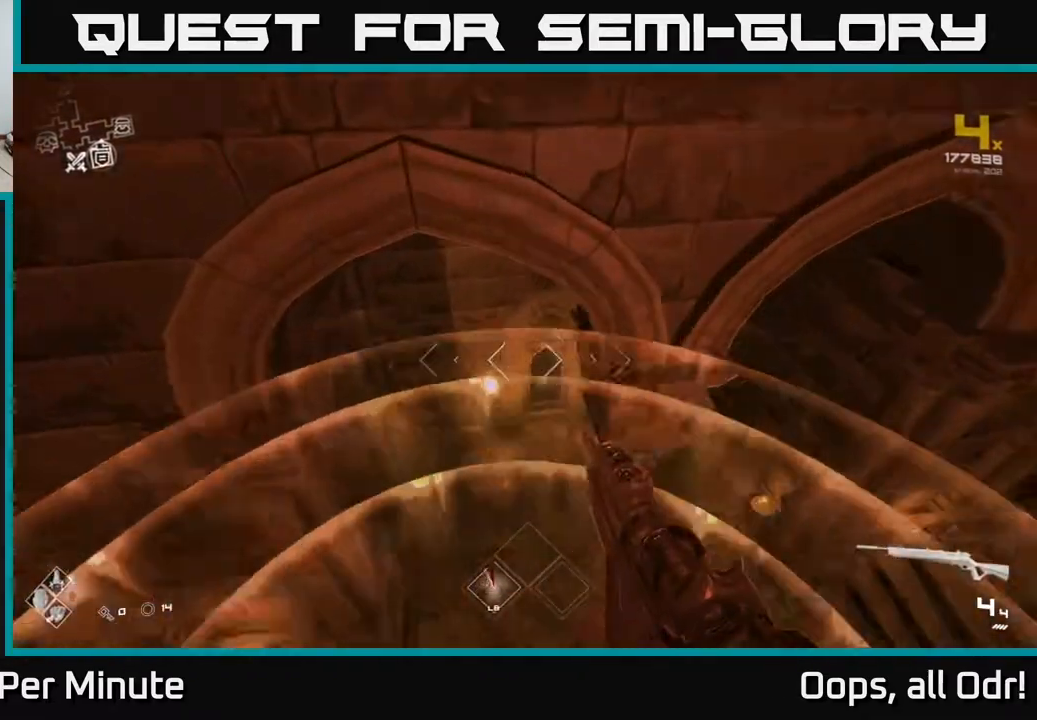
{"buttons": [], "left_stick": "up", "right_stick": "center", "events": [[200, "left_stick", "up-right"], [483, "left_stick", "up"]]}
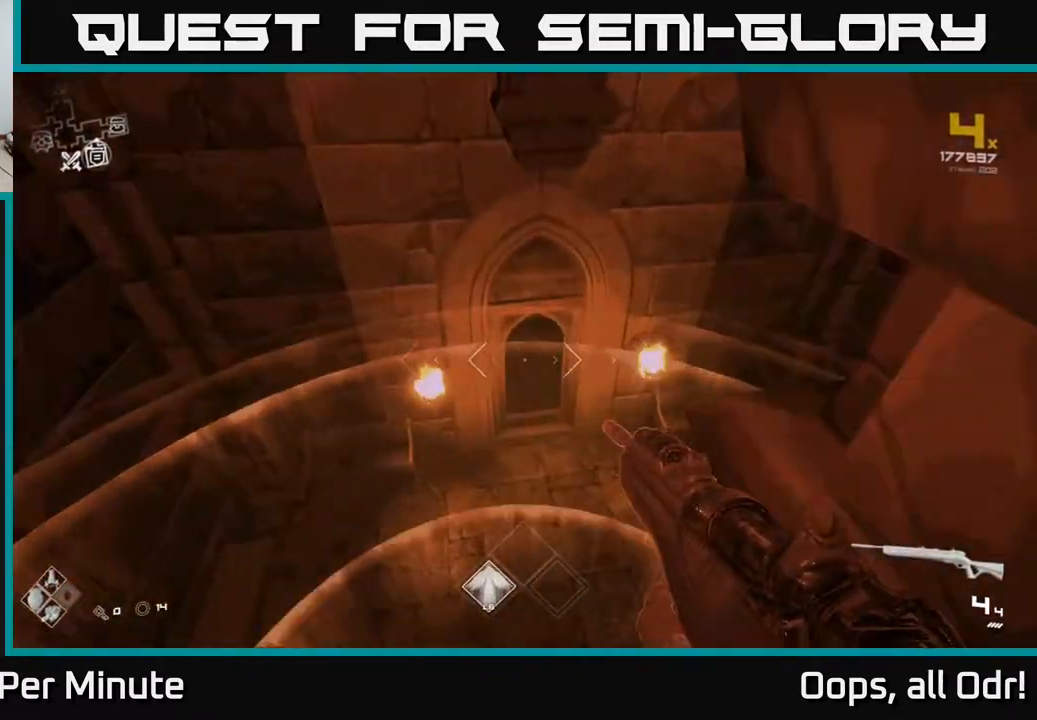
{"buttons": [], "left_stick": "up-right", "right_stick": "center", "events": [[150, "left_stick", "up-left"], [283, "left_stick", "up"], [417, "left_stick", "up-right"]]}
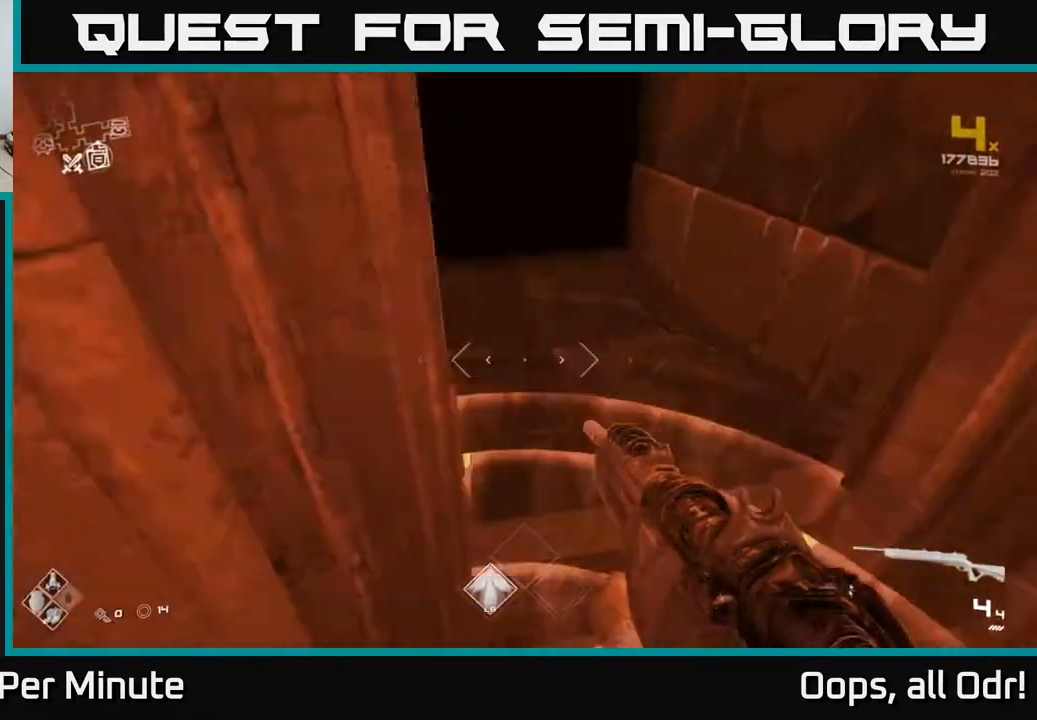
{"buttons": ["L1"], "left_stick": "up", "right_stick": "up-left", "events": [[17, "left_stick", "up"], [50, "right_stick", "up"], [150, "right_stick", "center"], [200, "L1", "down"], [500, "right_stick", "up-left"]]}
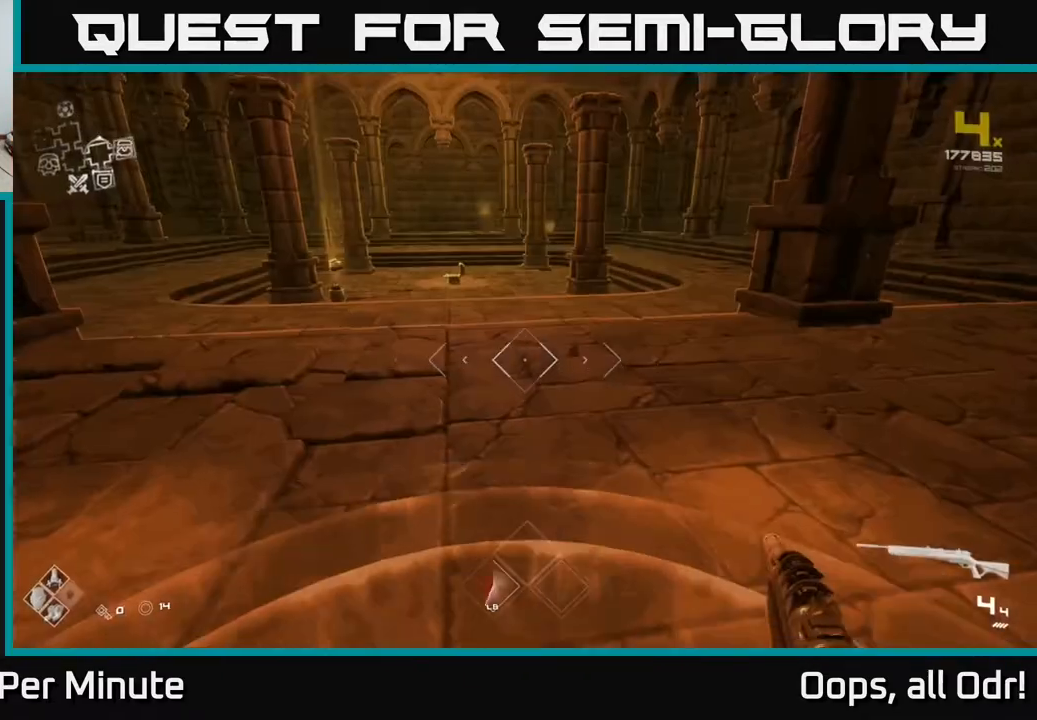
{"buttons": ["L1"], "left_stick": "up", "right_stick": "center", "events": [[67, "right_stick", "center"], [417, "right_stick", "up"], [500, "right_stick", "center"]]}
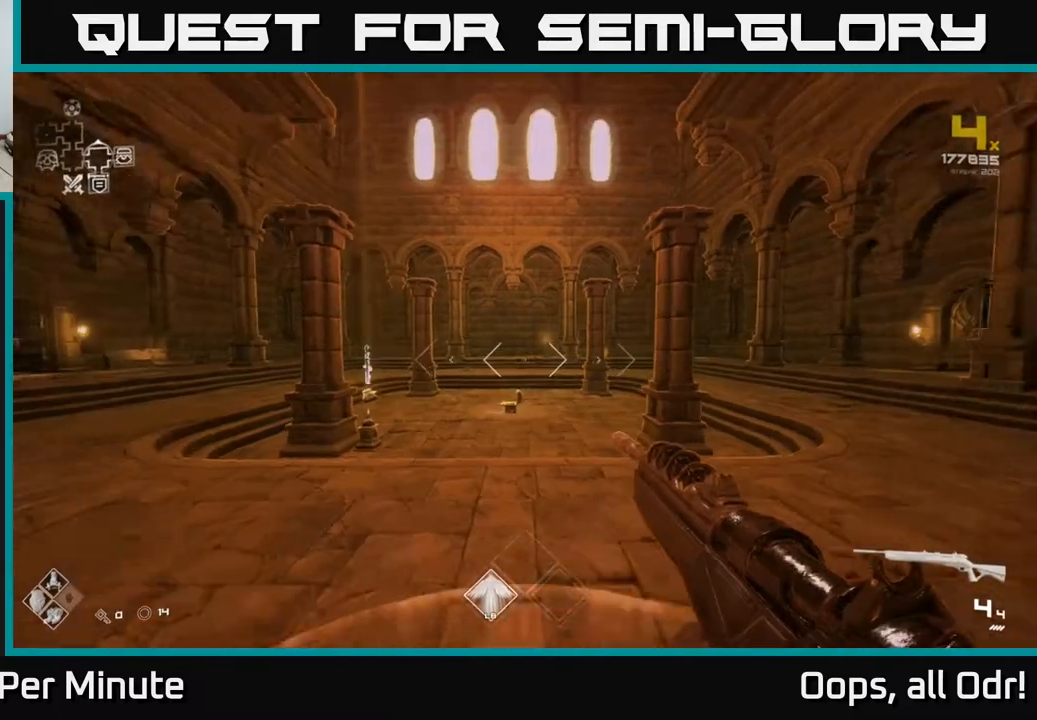
{"buttons": ["L1"], "left_stick": "up", "right_stick": "center", "events": []}
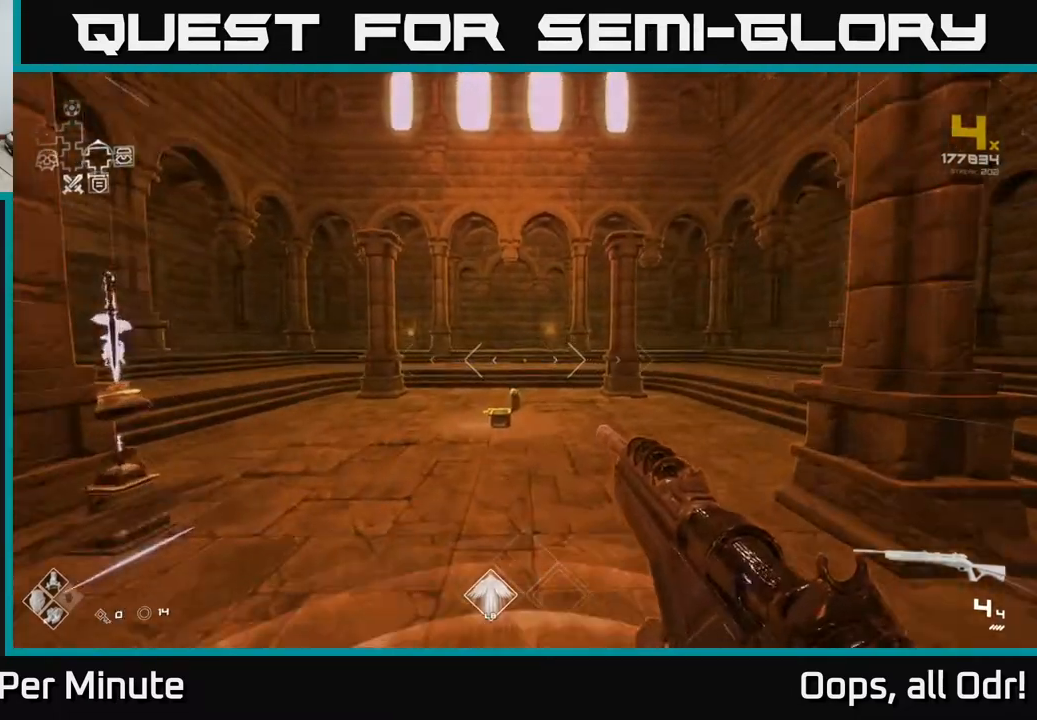
{"buttons": ["L1"], "left_stick": "up", "right_stick": "center", "events": []}
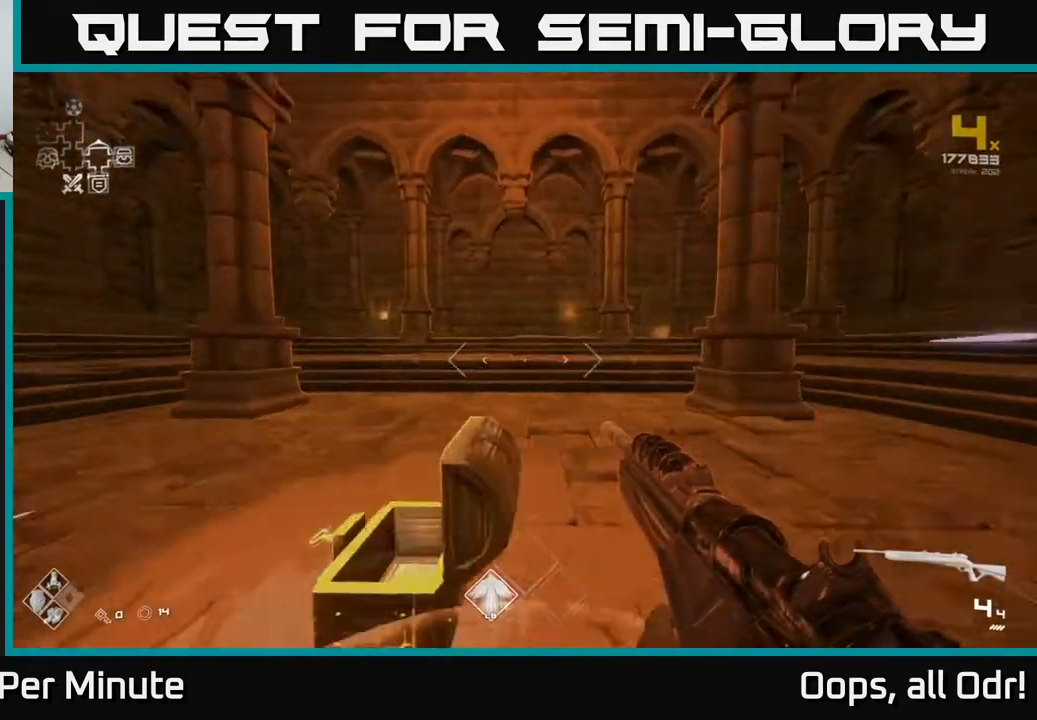
{"buttons": ["L1"], "left_stick": "up-left", "right_stick": "left", "events": [[83, "right_stick", "left"], [300, "left_stick", "up-left"]]}
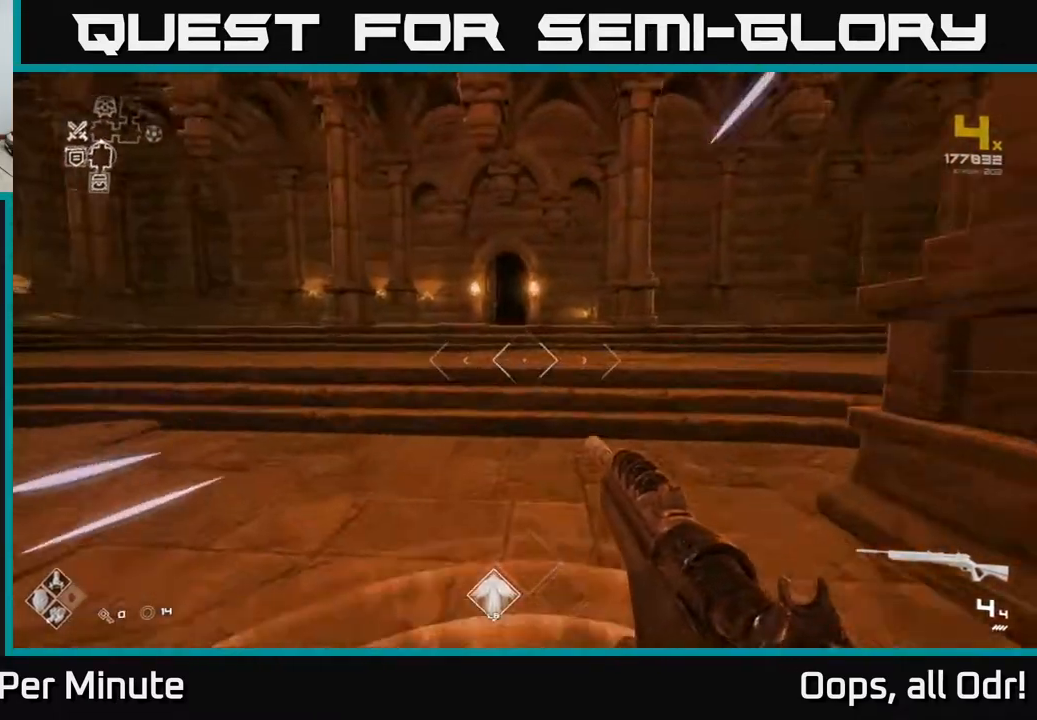
{"buttons": ["L1"], "left_stick": "up", "right_stick": "center", "events": [[33, "left_stick", "up"], [33, "right_stick", "center"]]}
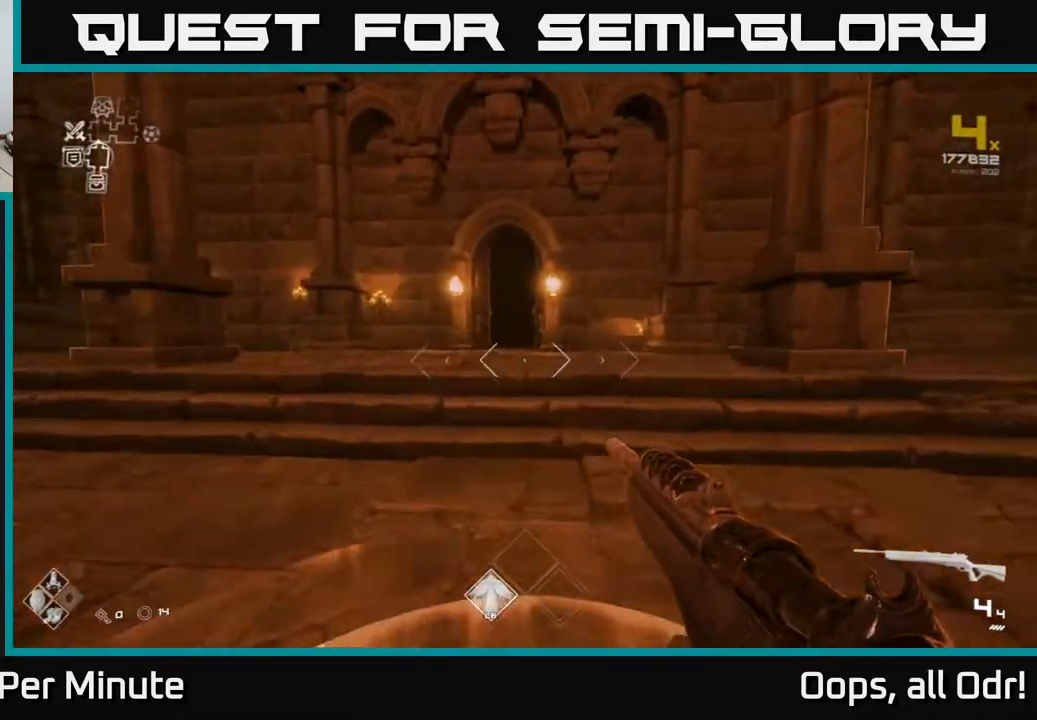
{"buttons": ["L1"], "left_stick": "up", "right_stick": "center", "events": []}
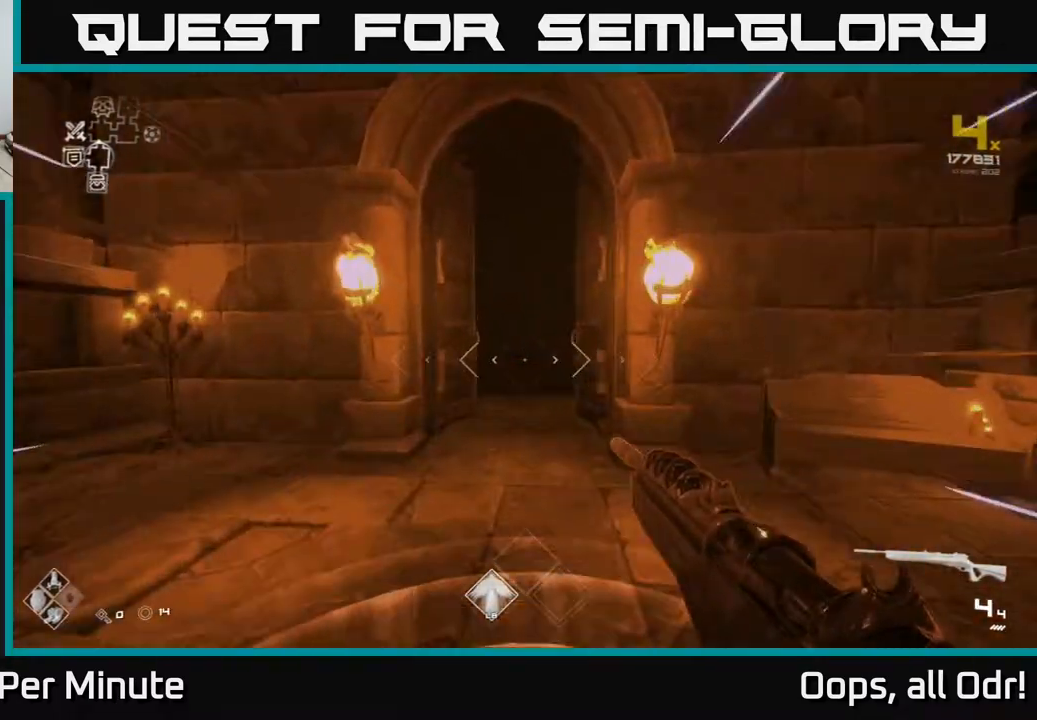
{"buttons": ["L1"], "left_stick": "up", "right_stick": "center", "events": []}
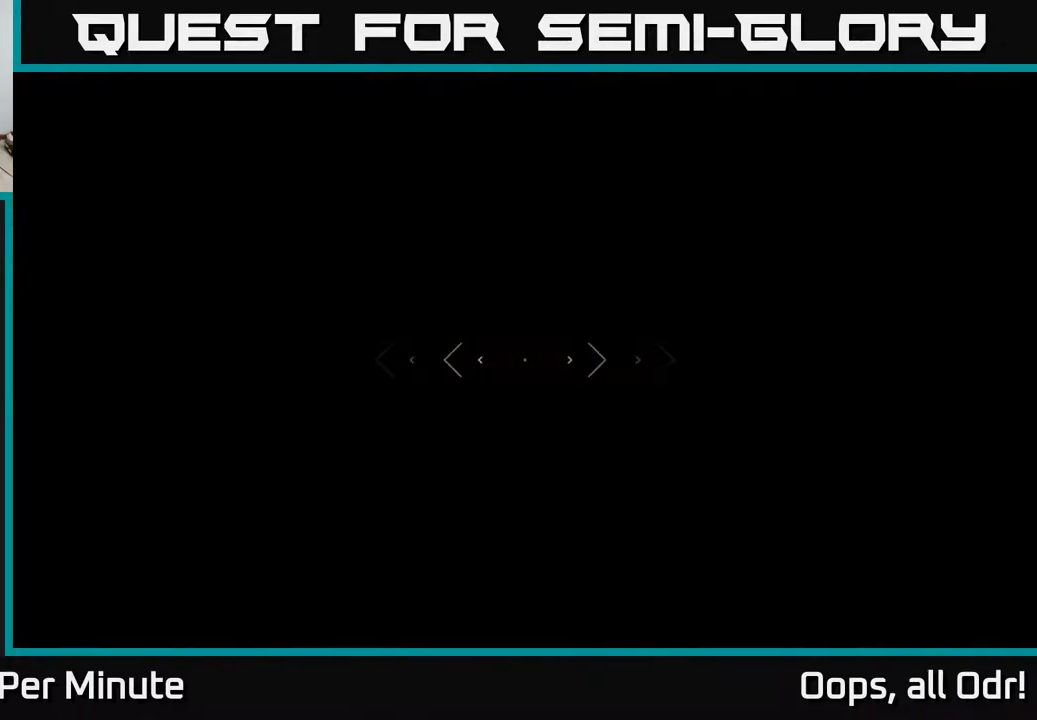
{"buttons": ["L1"], "left_stick": "up", "right_stick": "center", "events": []}
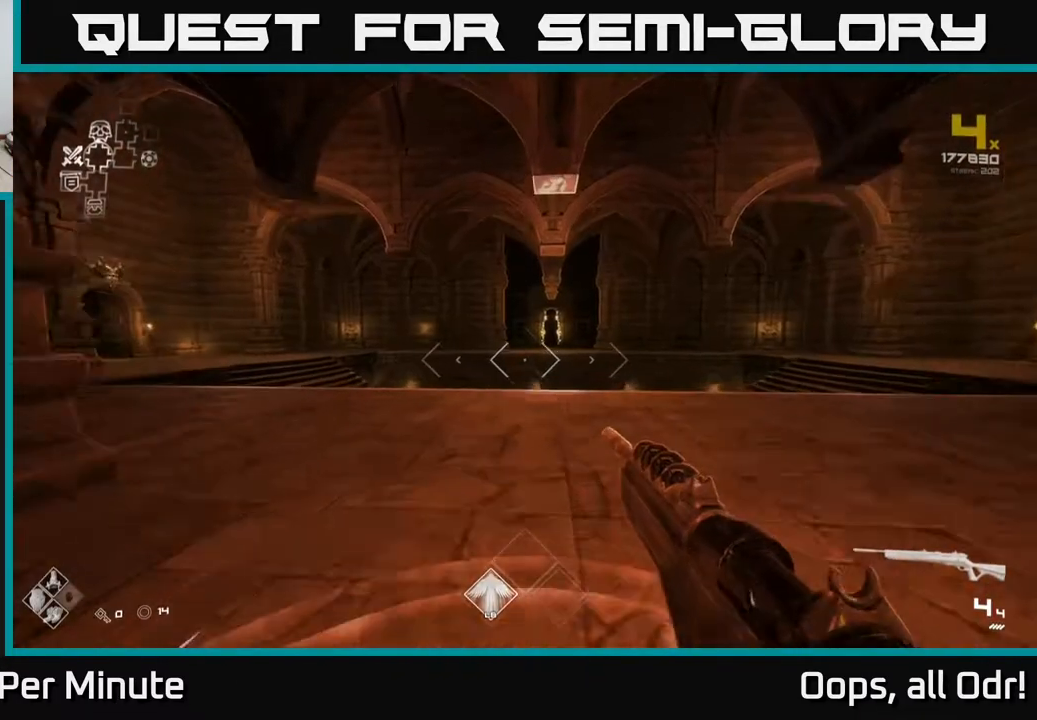
{"buttons": ["L1"], "left_stick": "up", "right_stick": "center", "events": []}
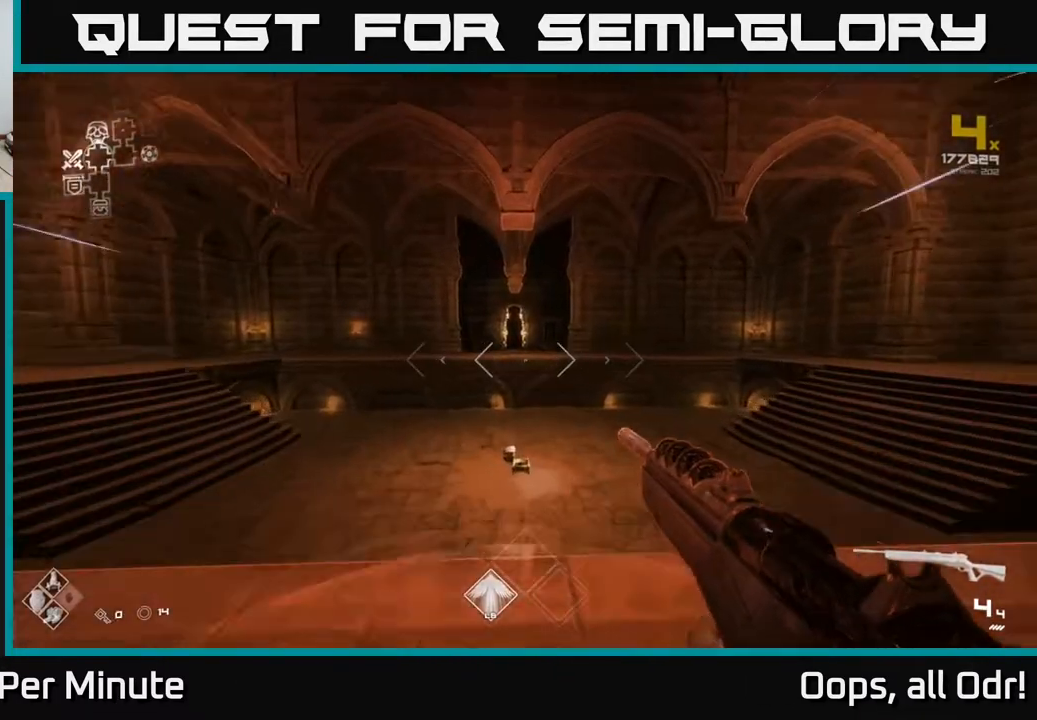
{"buttons": ["L1"], "left_stick": "up", "right_stick": "center", "events": [[117, "right_stick", "down-right"], [350, "right_stick", "center"]]}
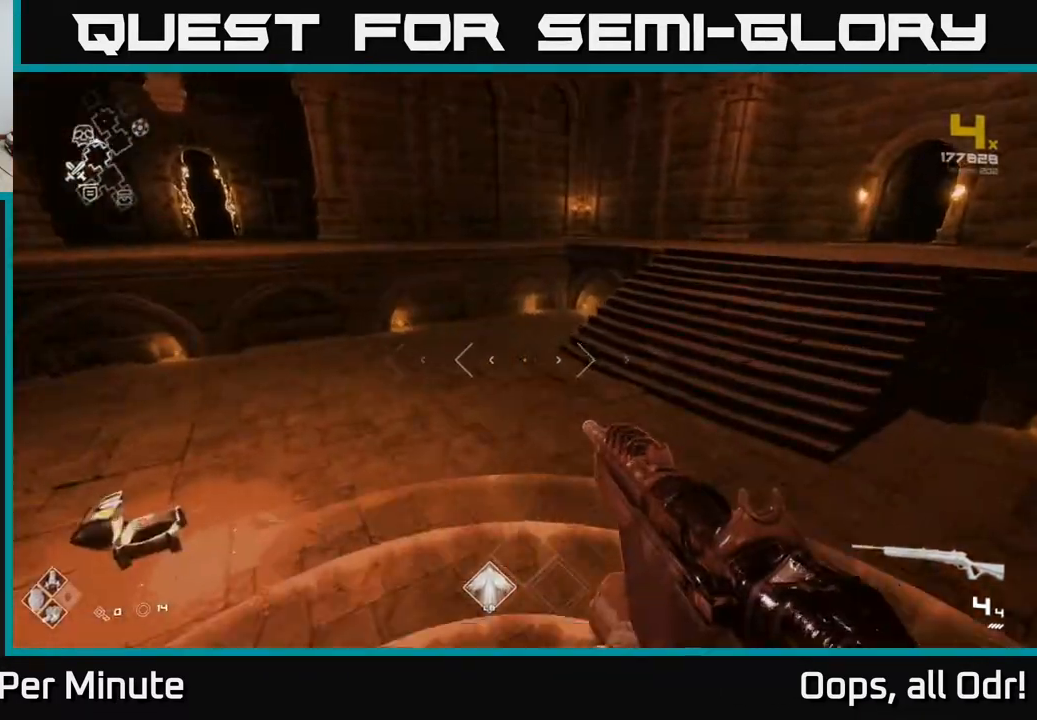
{"buttons": [], "left_stick": "up-right", "right_stick": "right", "events": [[83, "L1", "up"], [117, "left_stick", "up-right"], [167, "A", "down"], [250, "A", "up"], [467, "right_stick", "right"]]}
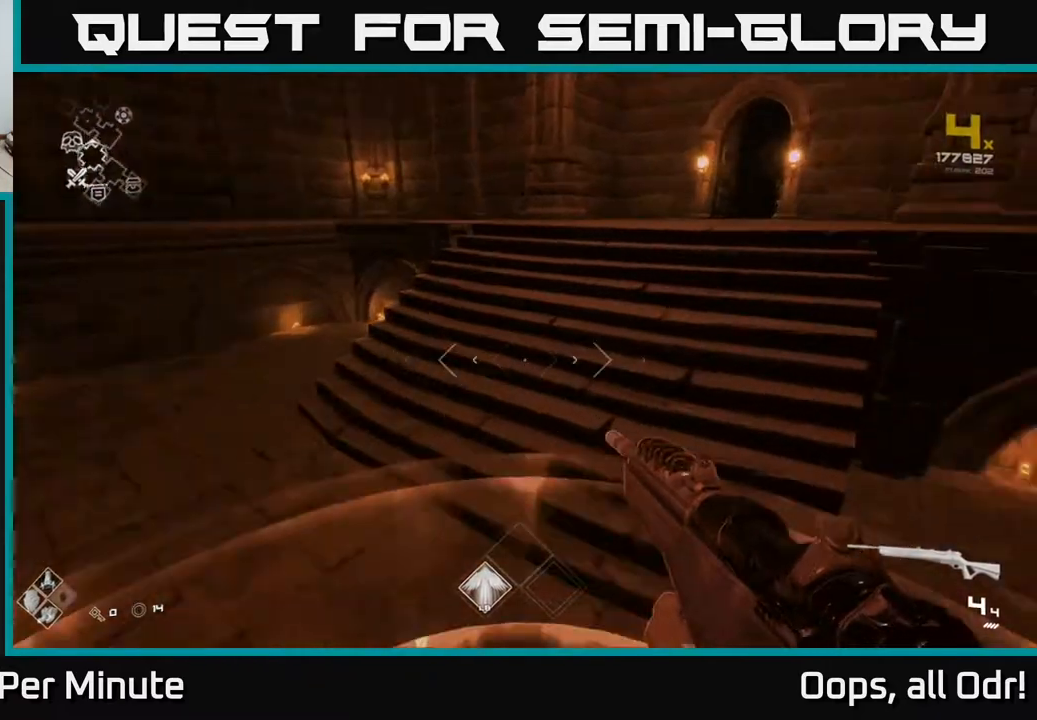
{"buttons": [], "left_stick": "up", "right_stick": "center", "events": [[17, "left_stick", "up"], [133, "right_stick", "center"], [400, "right_stick", "up-right"], [467, "right_stick", "center"]]}
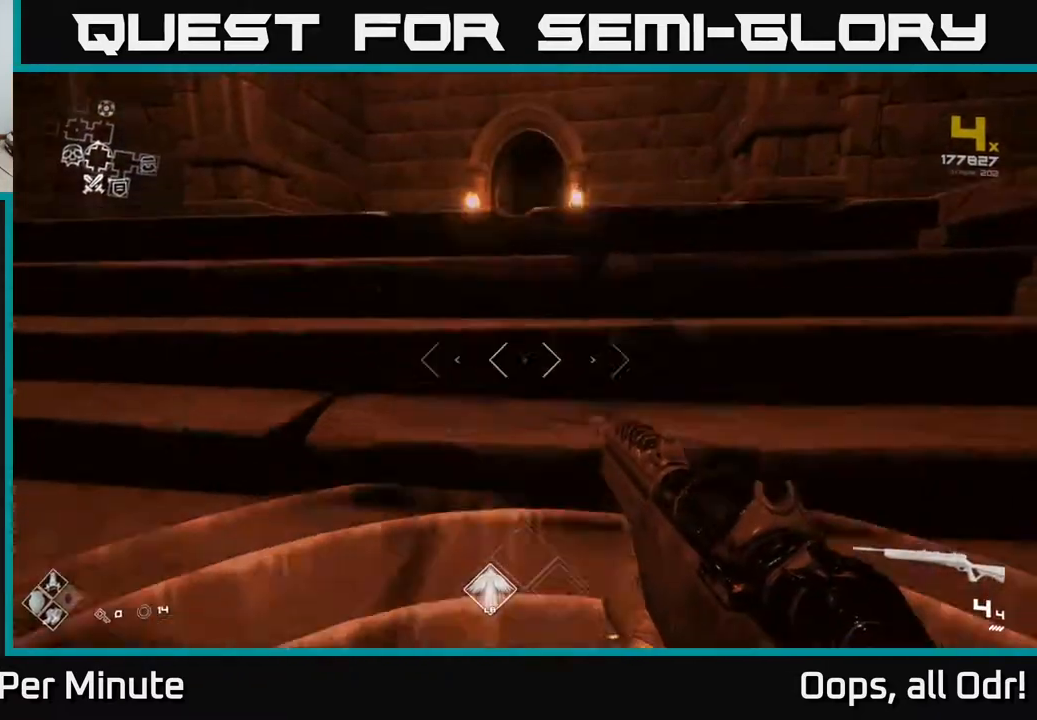
{"buttons": [], "left_stick": "up", "right_stick": "center", "events": []}
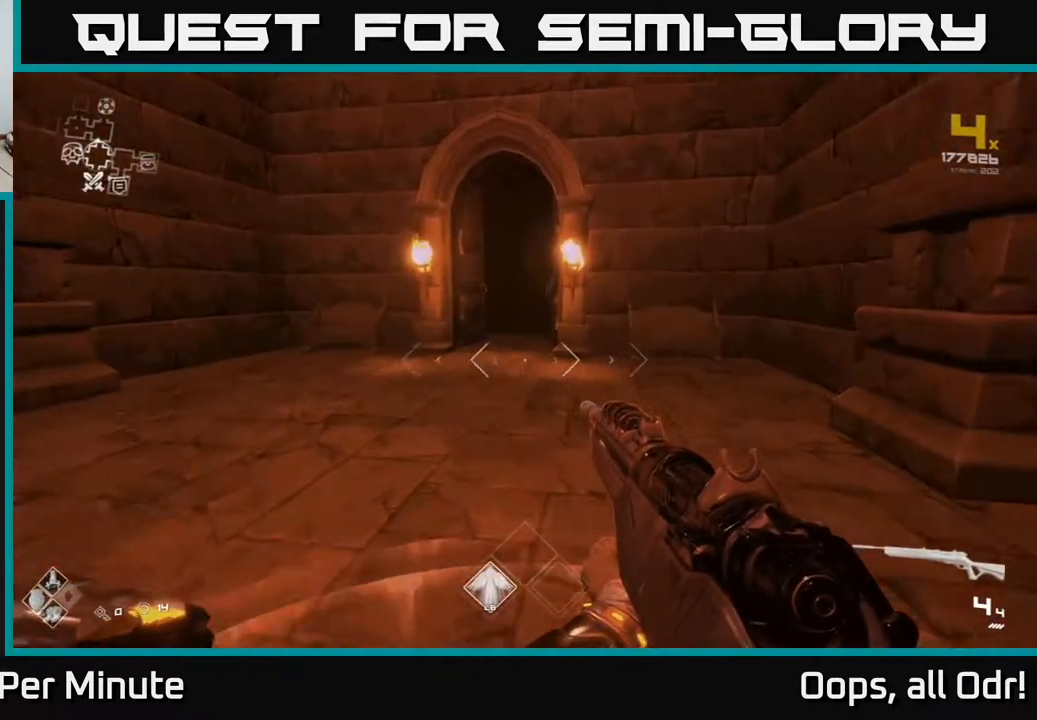
{"buttons": [], "left_stick": "up", "right_stick": "center", "events": []}
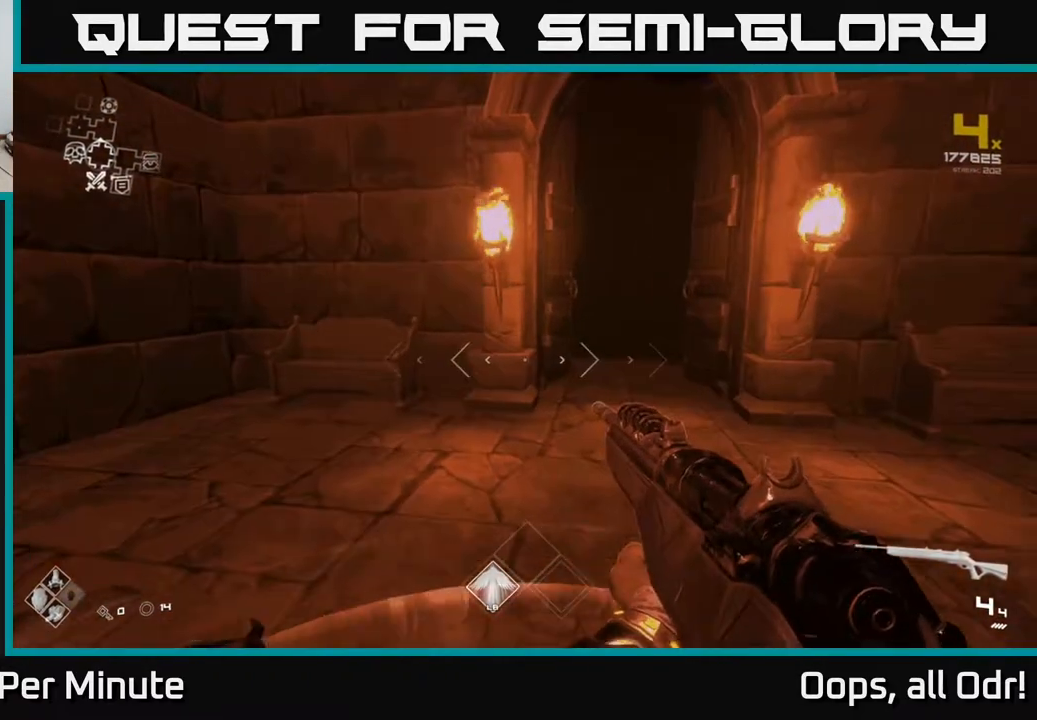
{"buttons": [], "left_stick": "up", "right_stick": "right", "events": [[50, "left_stick", "center"], [217, "left_stick", "up"], [400, "left_stick", "up-right"], [400, "right_stick", "right"], [500, "left_stick", "up"]]}
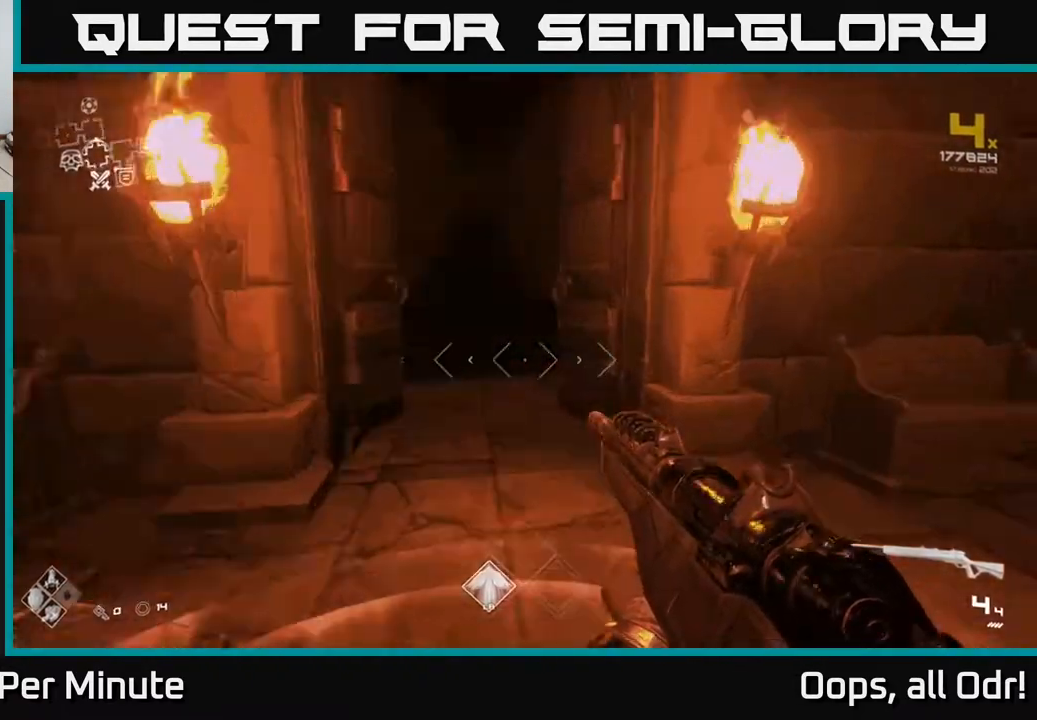
{"buttons": ["L1"], "left_stick": "up", "right_stick": "center", "events": [[17, "right_stick", "center"], [150, "right_stick", "up-left"], [200, "L1", "down"], [233, "right_stick", "center"]]}
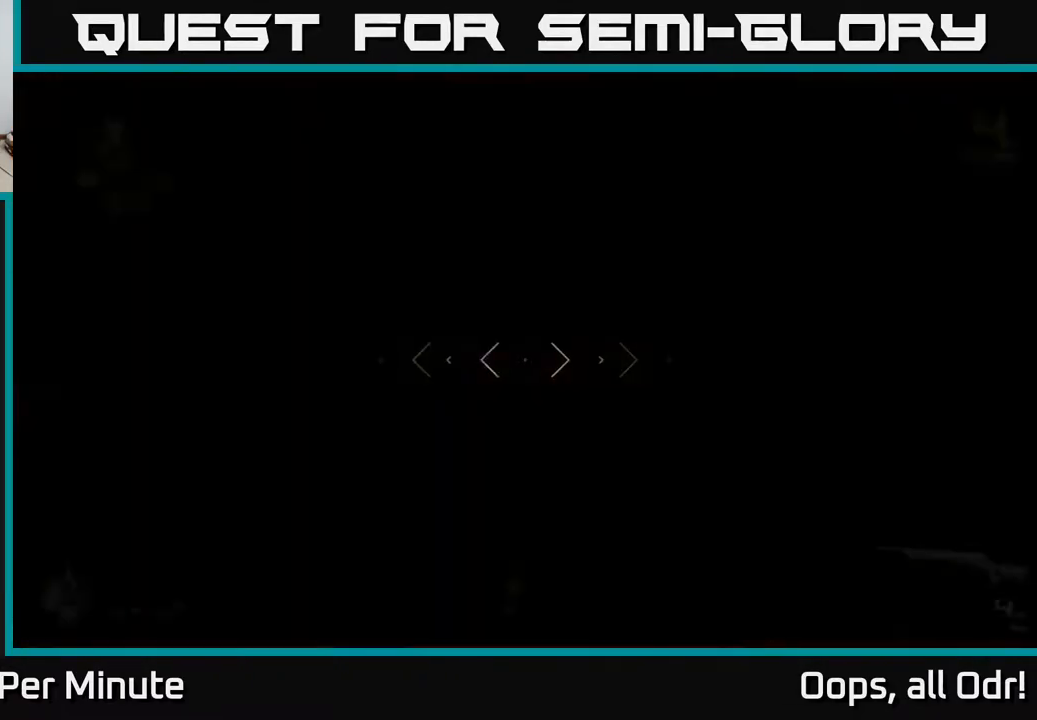
{"buttons": ["L1"], "left_stick": "up", "right_stick": "center", "events": []}
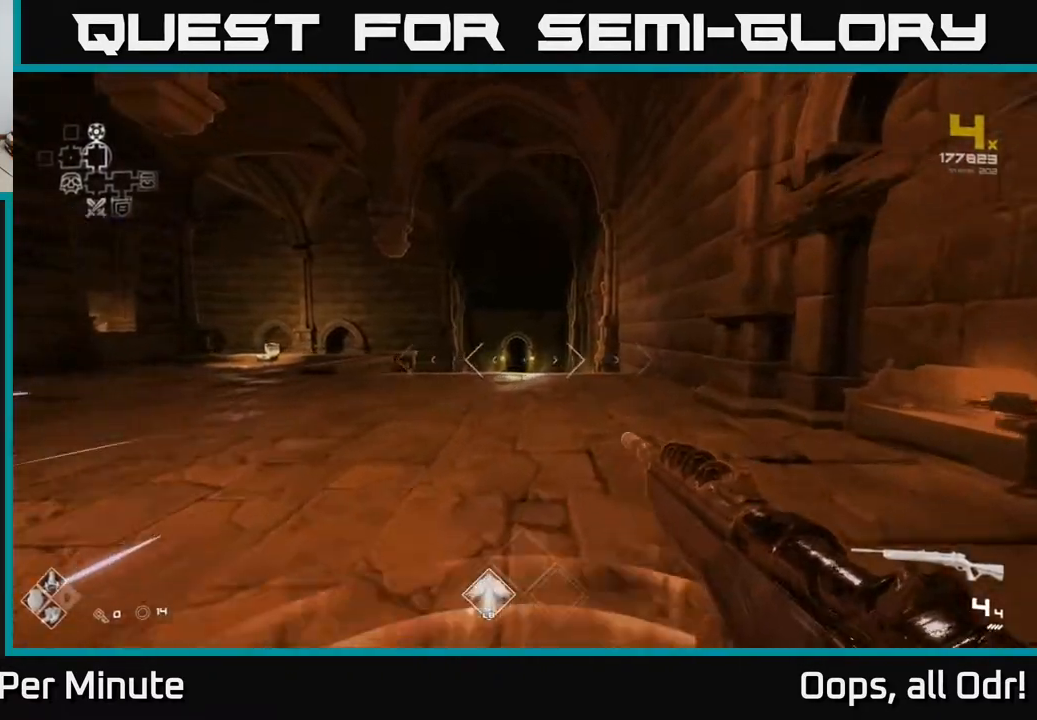
{"buttons": ["L1"], "left_stick": "up", "right_stick": "center", "events": [[283, "right_stick", "left"], [417, "right_stick", "center"]]}